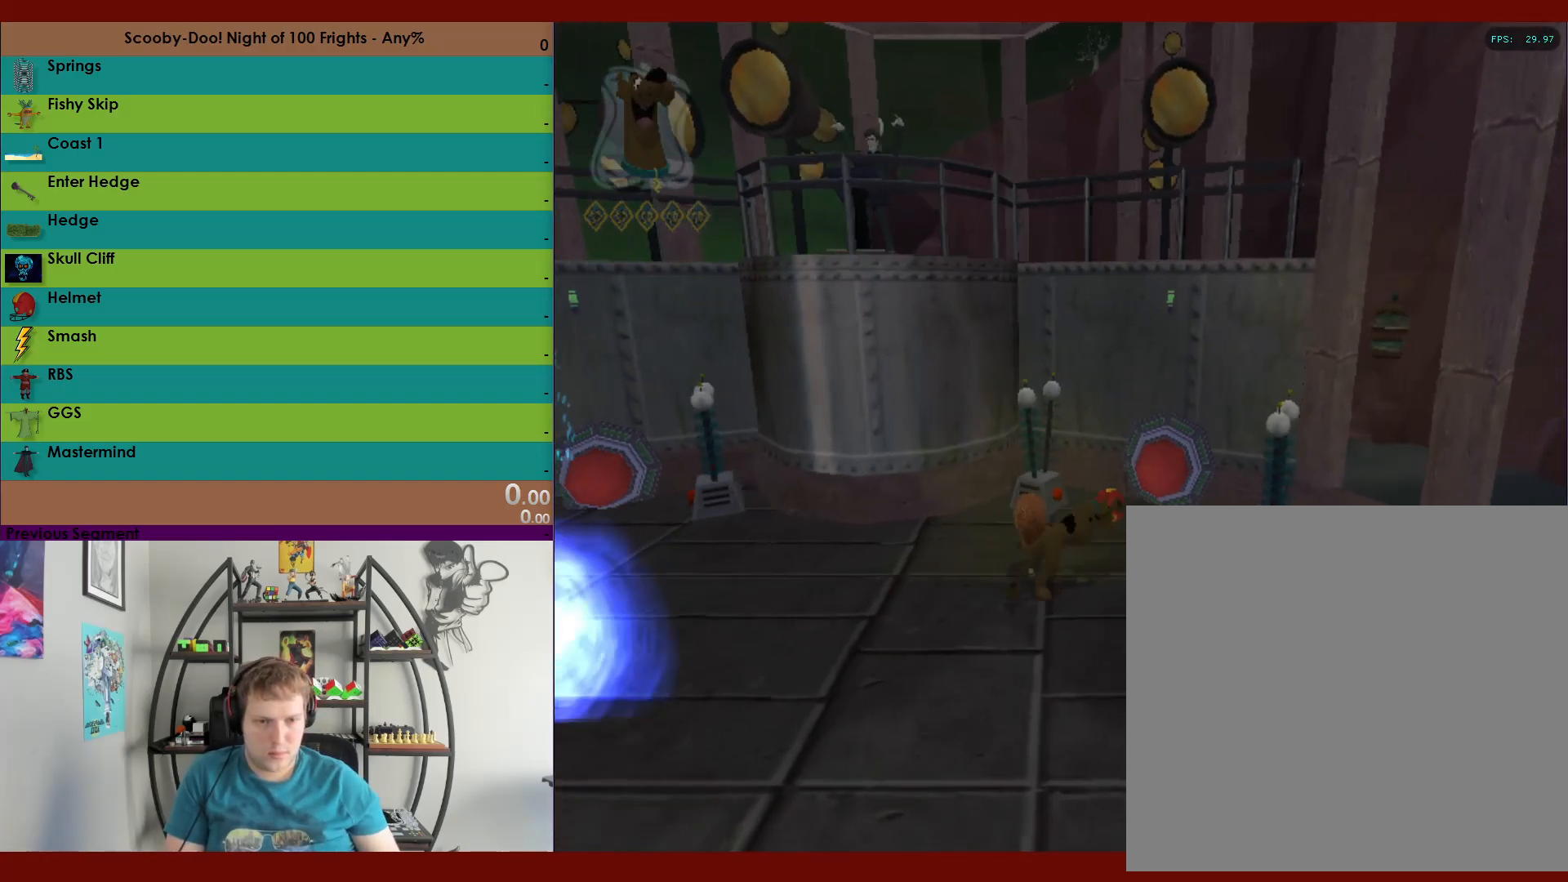
Gameplay with a controller (Xbox layout); each line is a JSON object with the inputs held at the frame after it. "events" lists button and stick changes between this image and that frame as [ms after this image, input, new state], when the widget could be followed in between.
{"buttons": ["R2"], "left_stick": "down-left", "right_stick": "center", "events": [[300, "X", "up"], [300, "left_stick", "left"], [417, "left_stick", "down-left"]]}
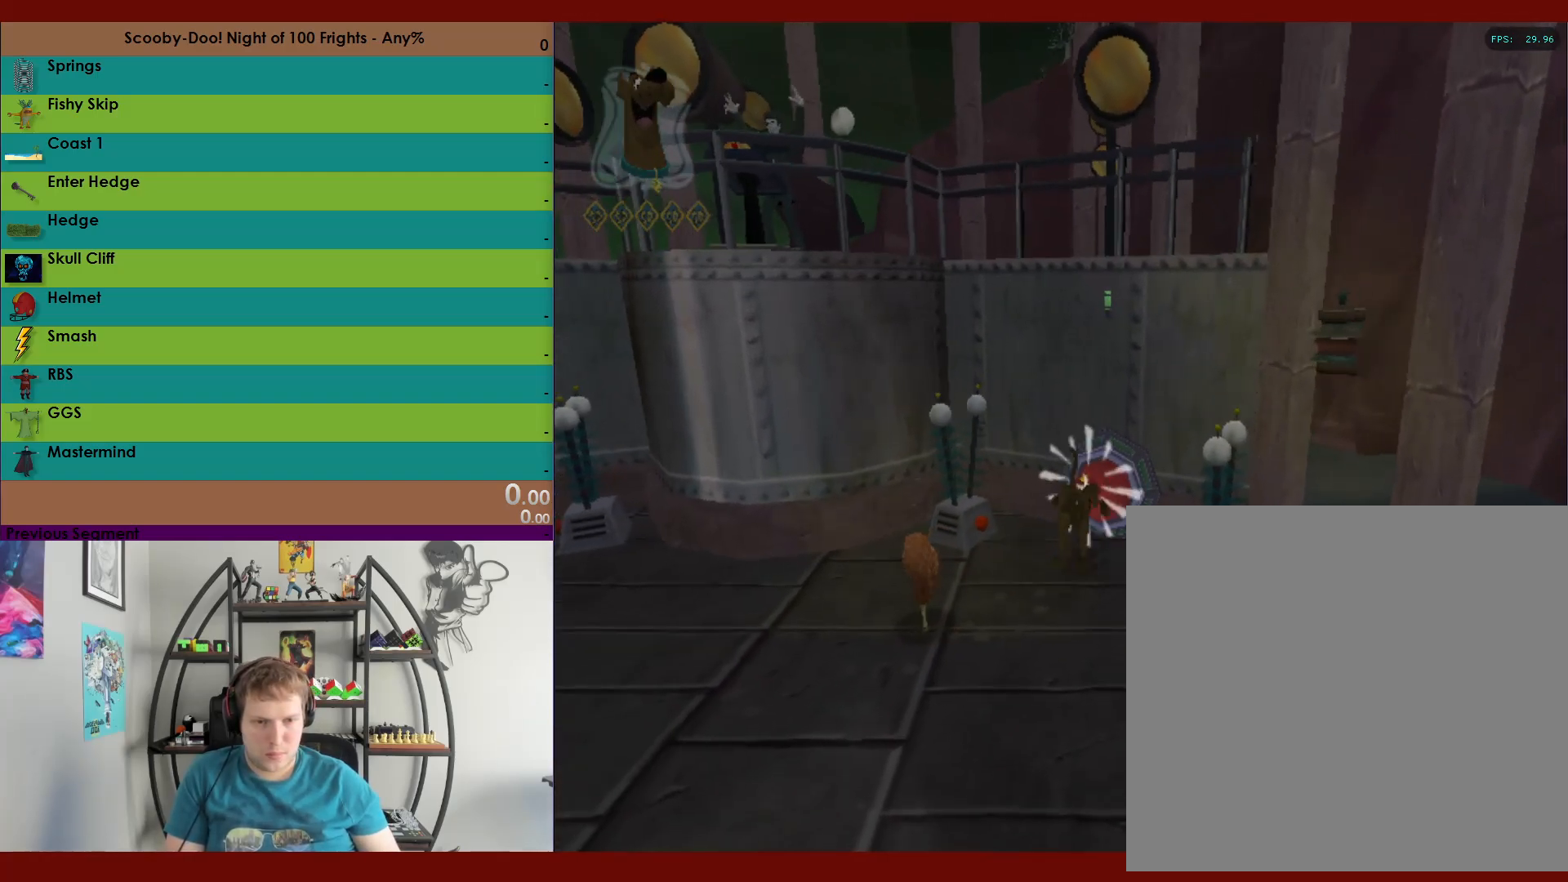
{"buttons": ["R2"], "left_stick": "down-left", "right_stick": "center", "events": []}
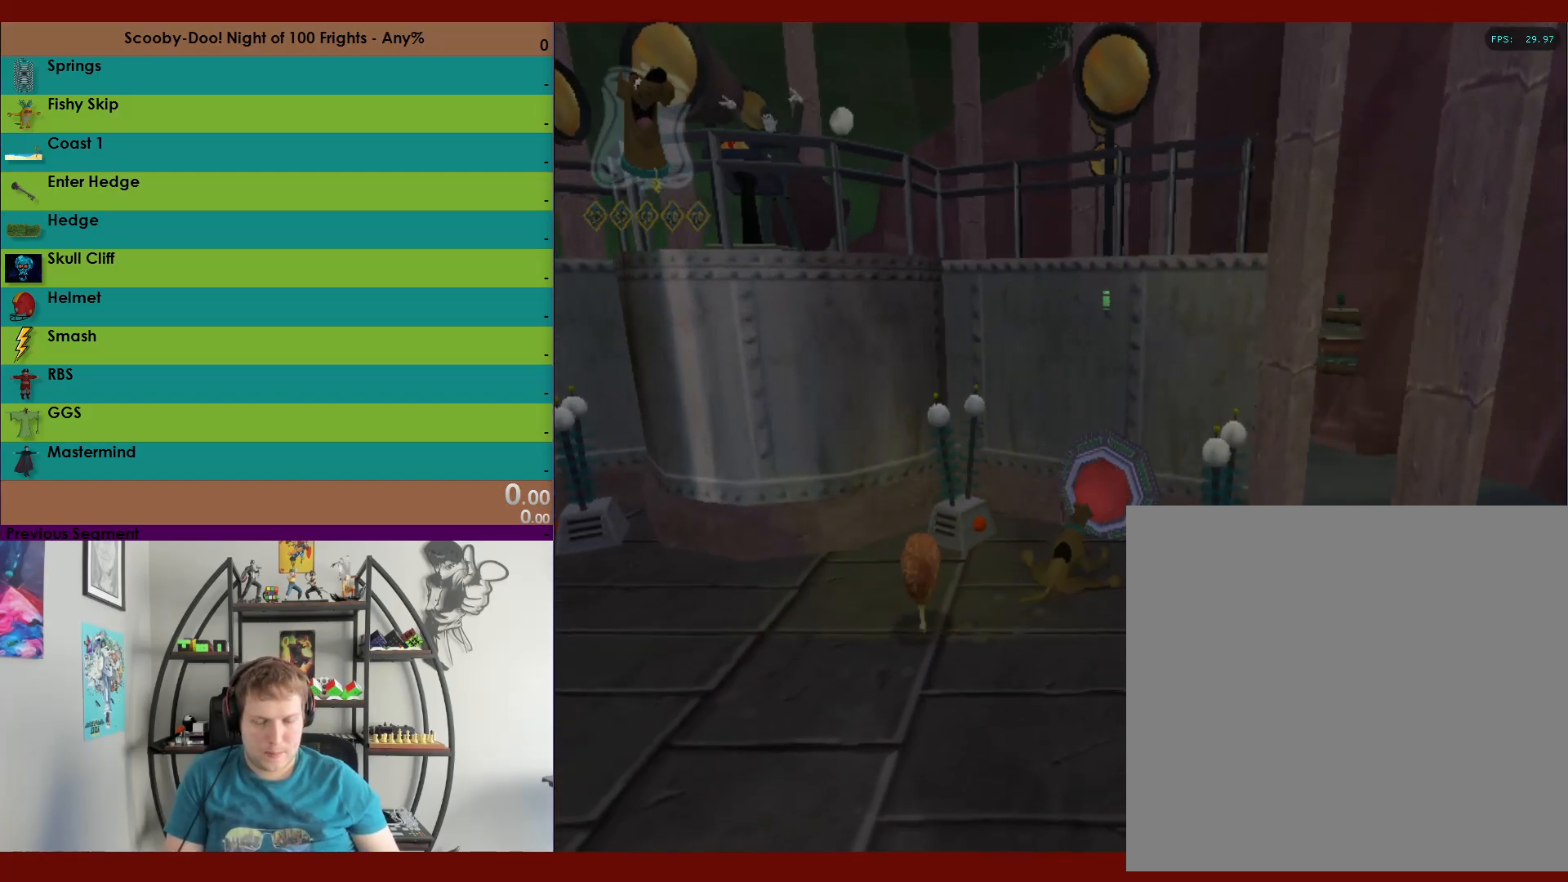
{"buttons": ["X", "R2"], "left_stick": "down-left", "right_stick": "center", "events": [[400, "X", "down"]]}
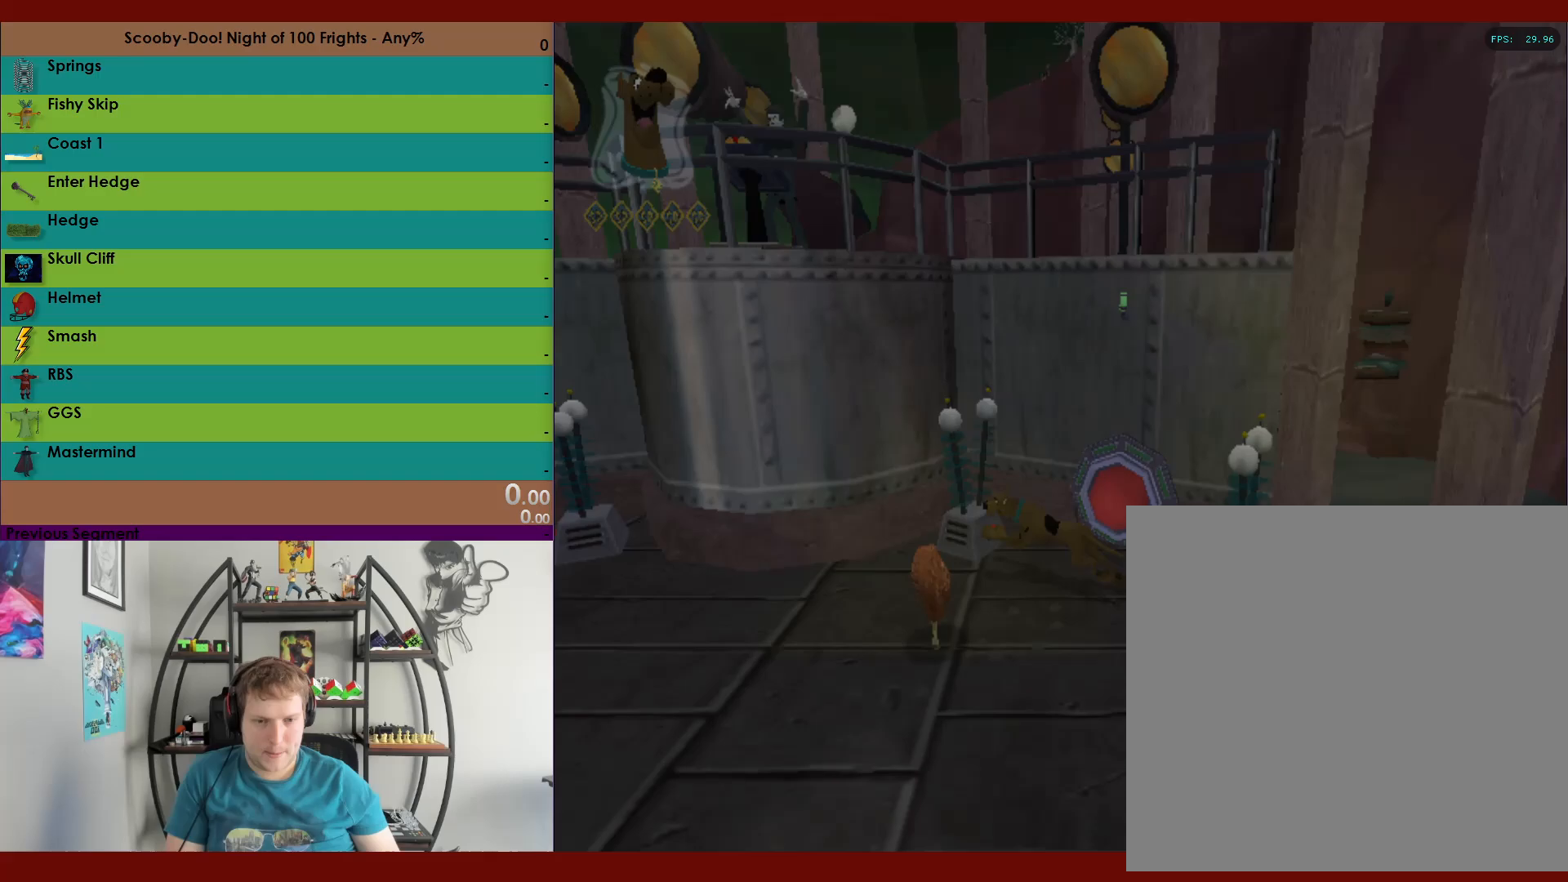
{"buttons": ["X", "R2"], "left_stick": "left", "right_stick": "center", "events": [[483, "left_stick", "left"]]}
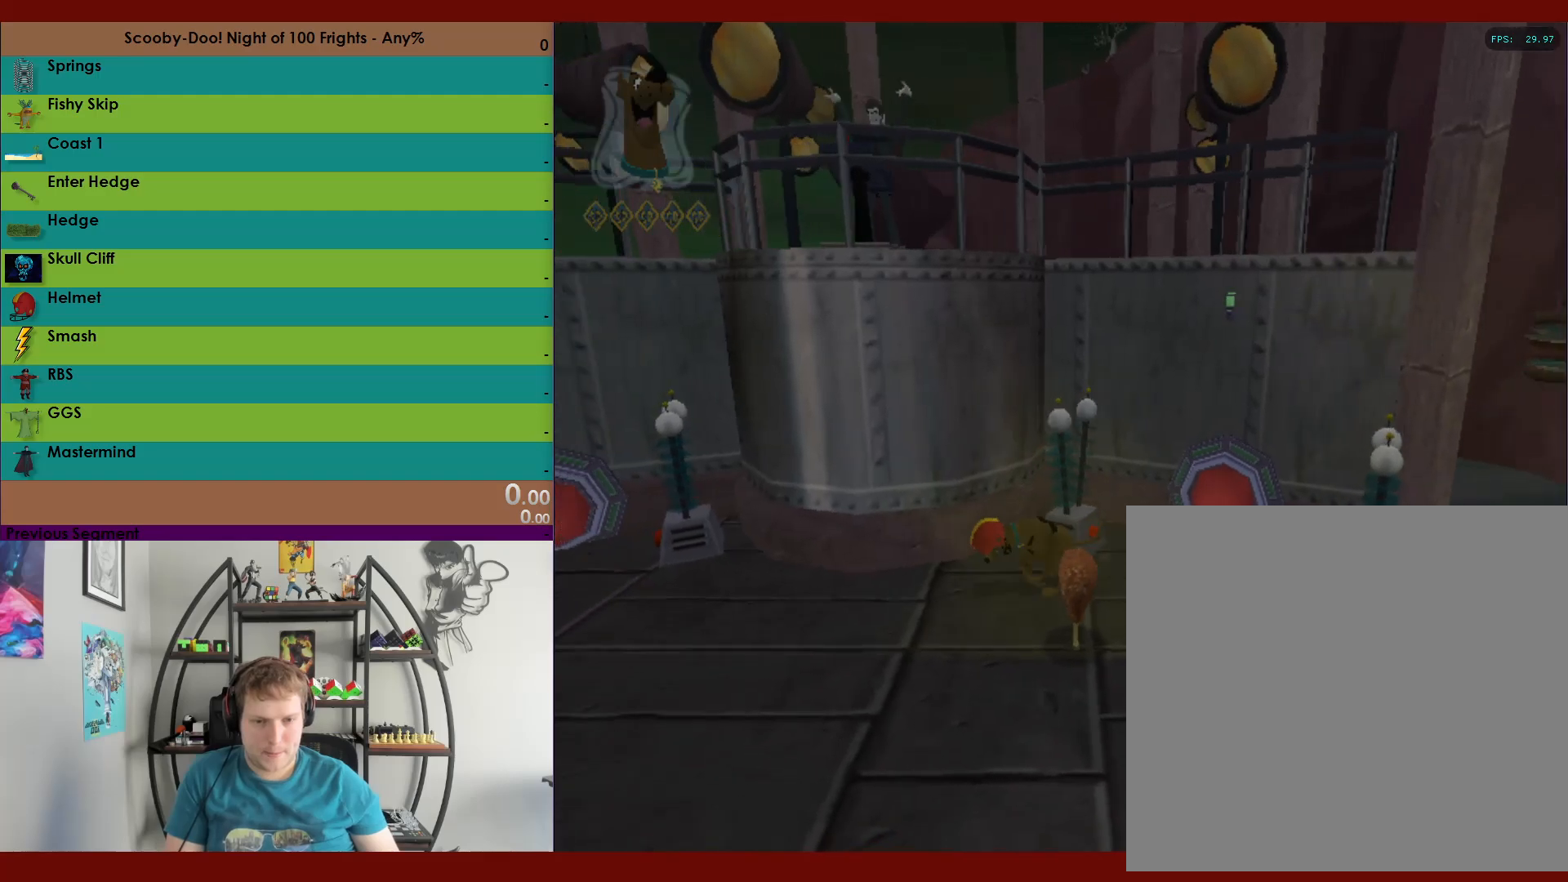
{"buttons": ["X", "R2"], "left_stick": "up-left", "right_stick": "center", "events": [[450, "left_stick", "up-left"]]}
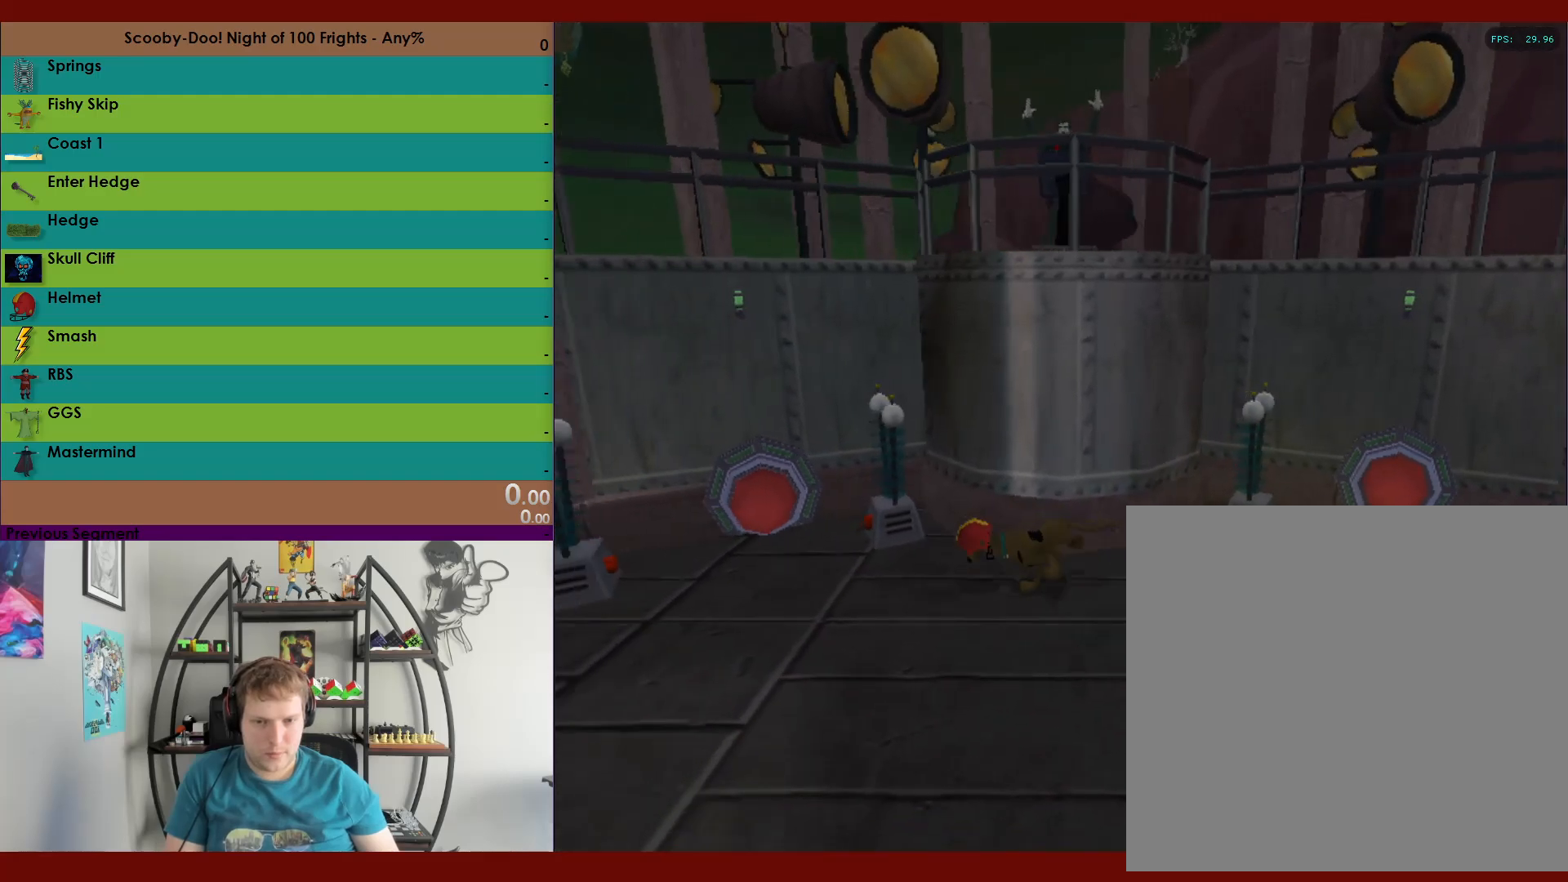
{"buttons": ["R2"], "left_stick": "down", "right_stick": "center", "events": [[400, "X", "up"], [417, "left_stick", "down-left"], [500, "left_stick", "down"]]}
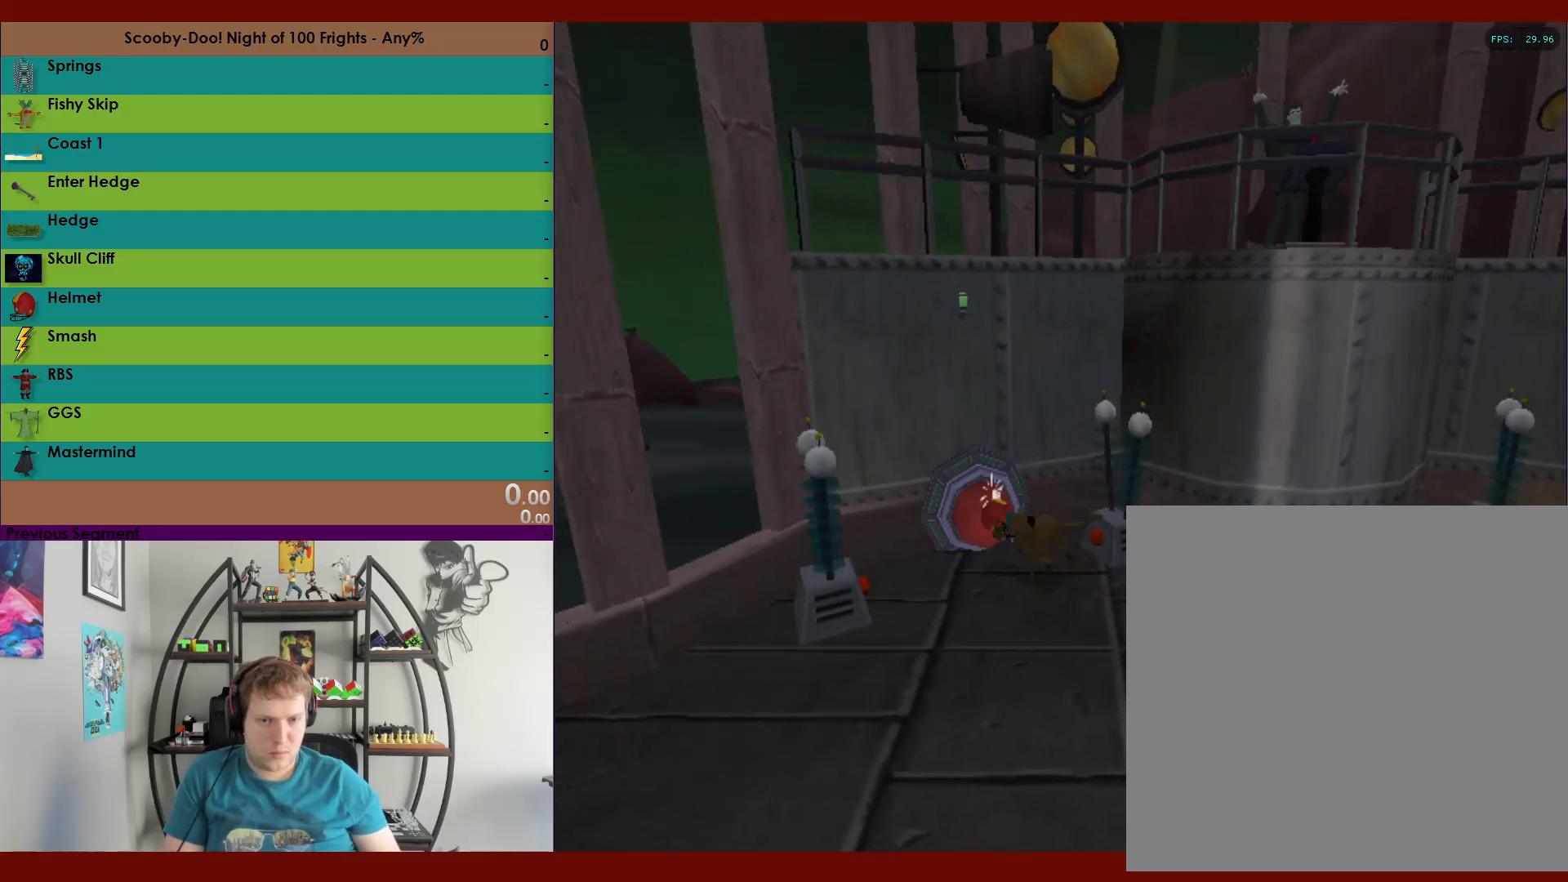
{"buttons": [], "left_stick": "down-right", "right_stick": "center", "events": [[383, "left_stick", "down-right"], [467, "R2", "up"]]}